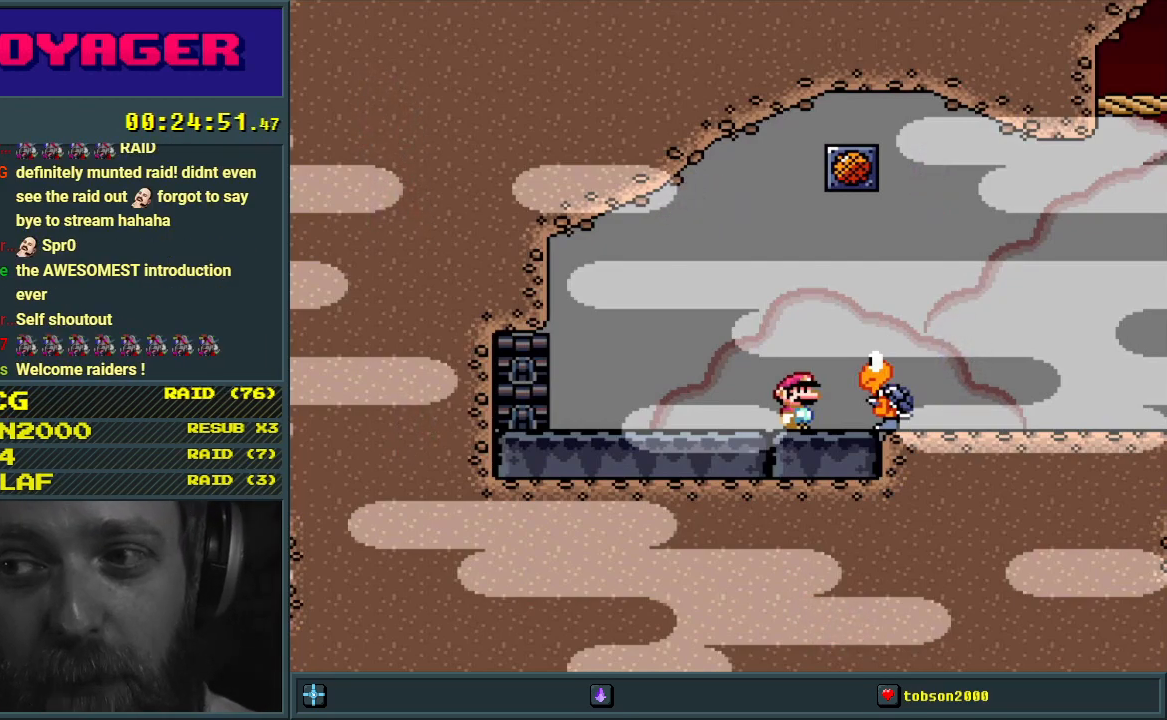
Gameplay with a controller (Nintendo layout); each line is a JSON object with the inputs held at the frame after it. "events" lists button and stick changes between this image and that frame as [ms after this image, input, new state], when the widget could be followed in between. Not read: L3 R3.
{"buttons": ["DPAD_LEFT", "START"], "events": [[450, "DPAD_LEFT", "down"], [450, "START", "down"]]}
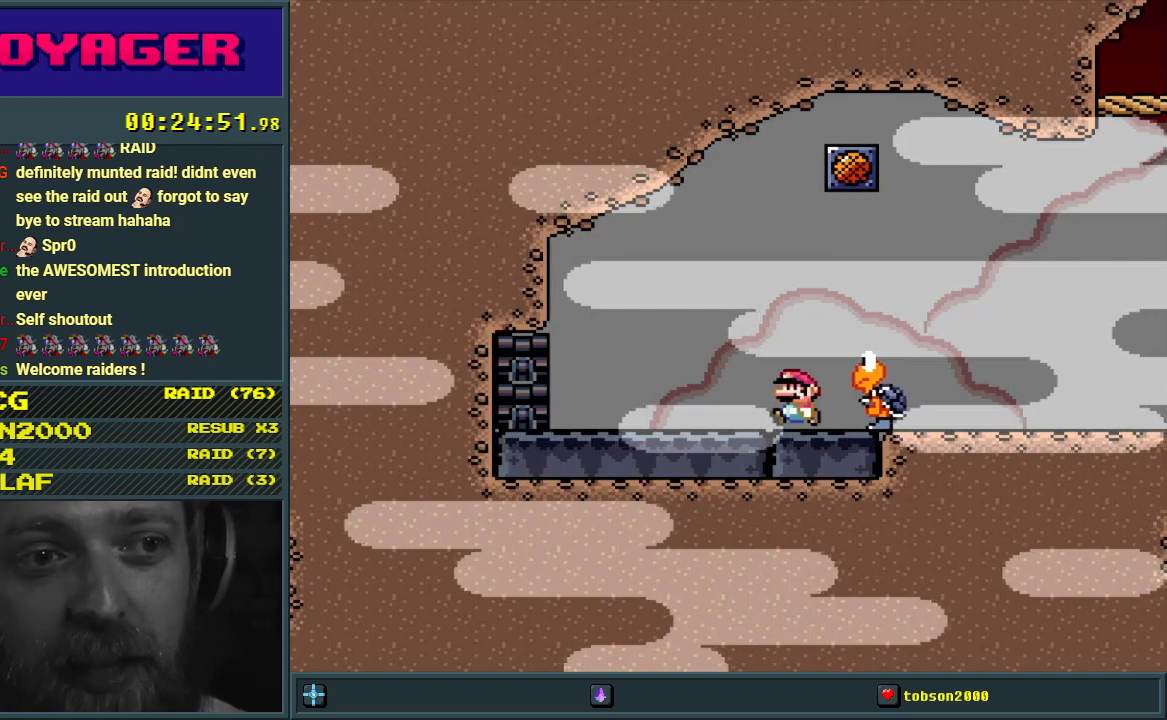
{"buttons": ["Y", "DPAD_LEFT"], "events": [[50, "START", "up"], [133, "Y", "down"], [150, "DPAD_LEFT", "up"], [167, "B", "down"], [183, "DPAD_RIGHT", "down"], [267, "B", "up"], [350, "DPAD_RIGHT", "up"], [433, "DPAD_LEFT", "down"]]}
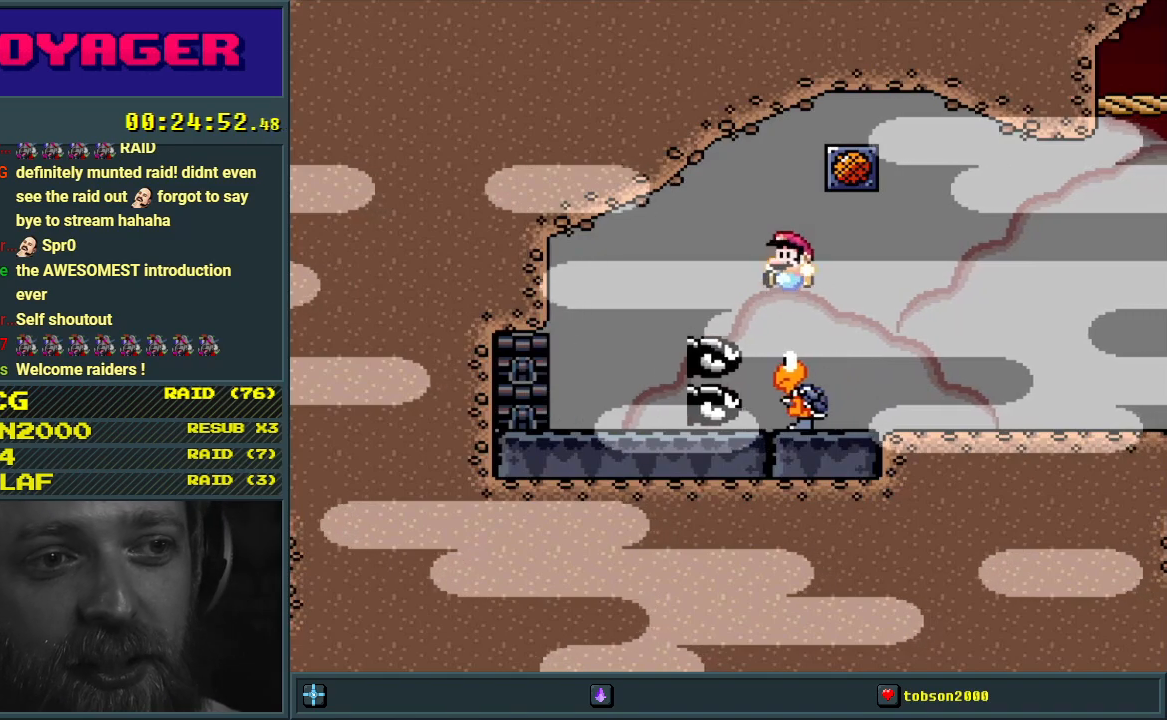
{"buttons": ["Y", "DPAD_RIGHT"], "events": [[100, "DPAD_LEFT", "up"], [167, "DPAD_RIGHT", "down"], [300, "DPAD_RIGHT", "up"], [483, "DPAD_RIGHT", "down"]]}
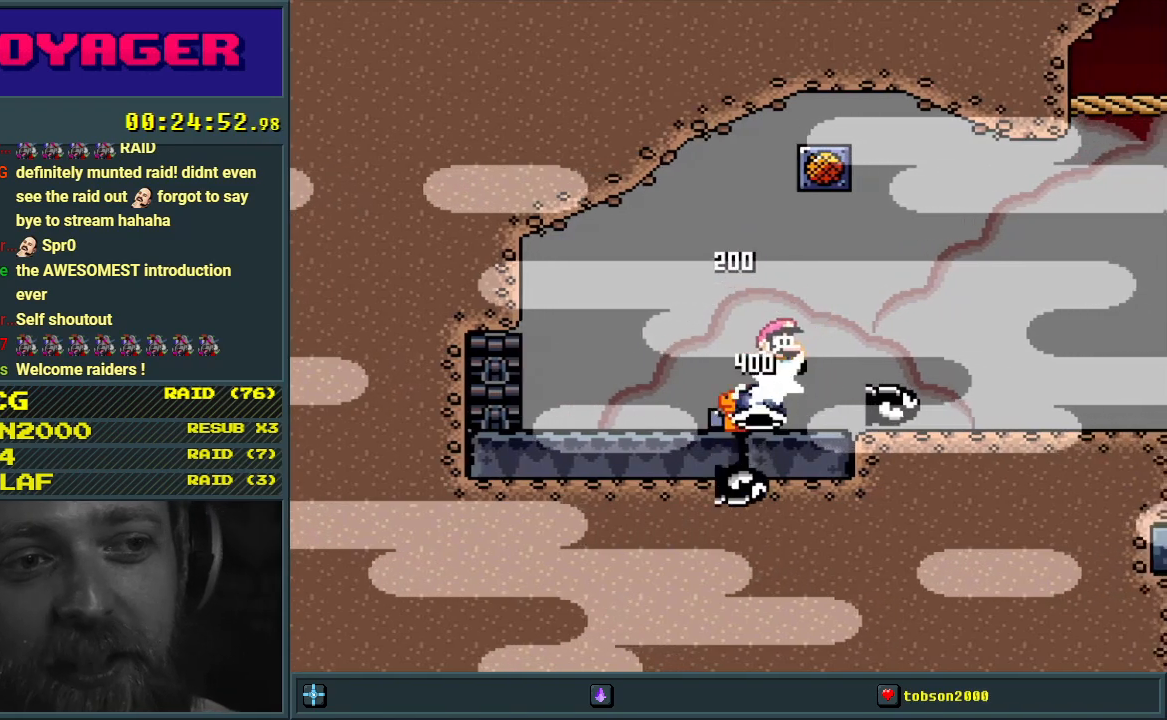
{"buttons": ["Y"], "events": [[33, "DPAD_RIGHT", "up"]]}
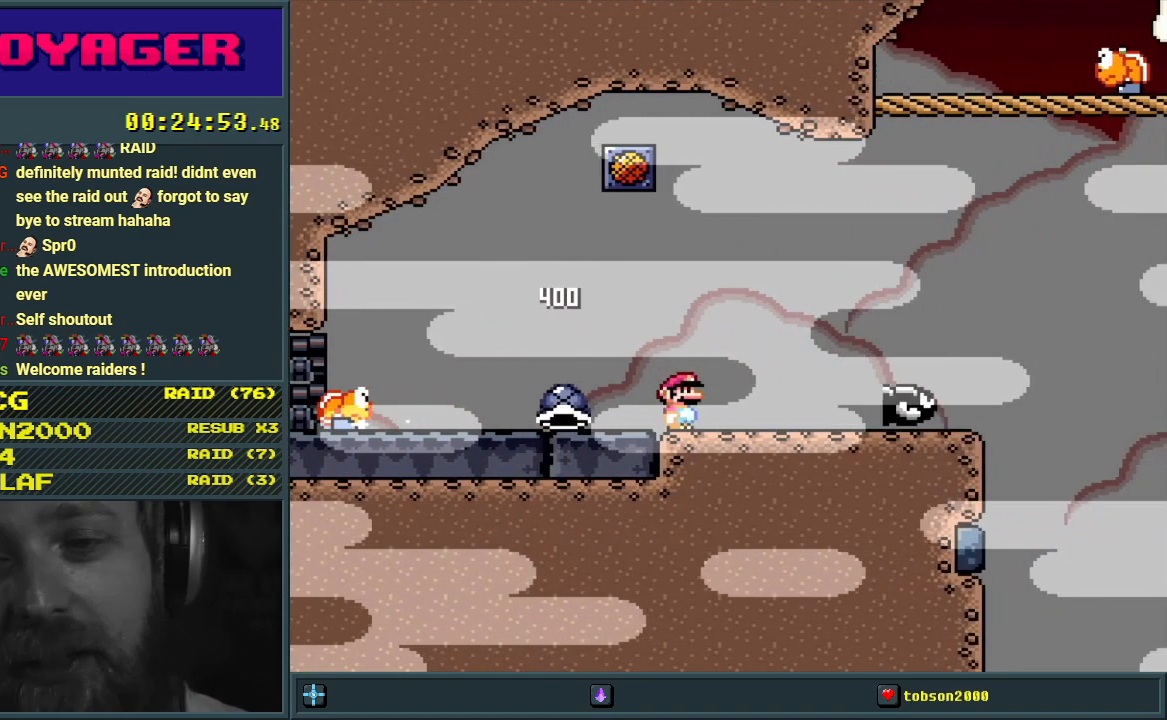
{"buttons": ["Y", "DPAD_RIGHT"], "events": [[100, "DPAD_RIGHT", "down"]]}
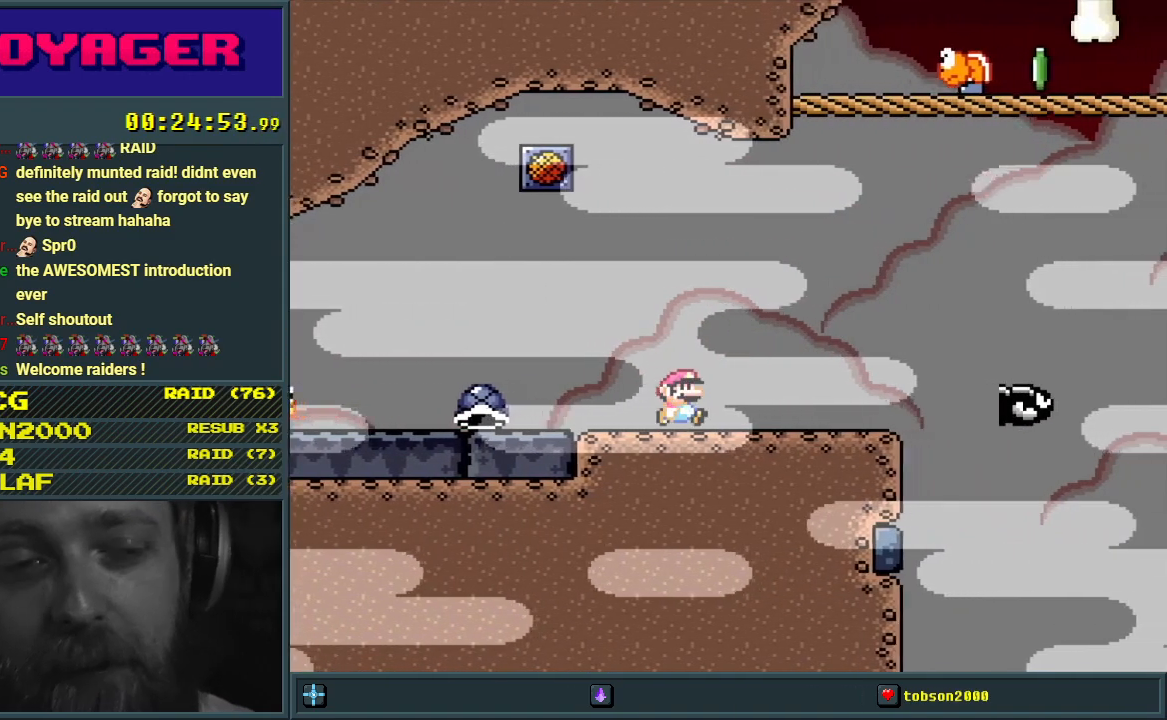
{"buttons": ["Y"], "events": [[317, "DPAD_RIGHT", "up"]]}
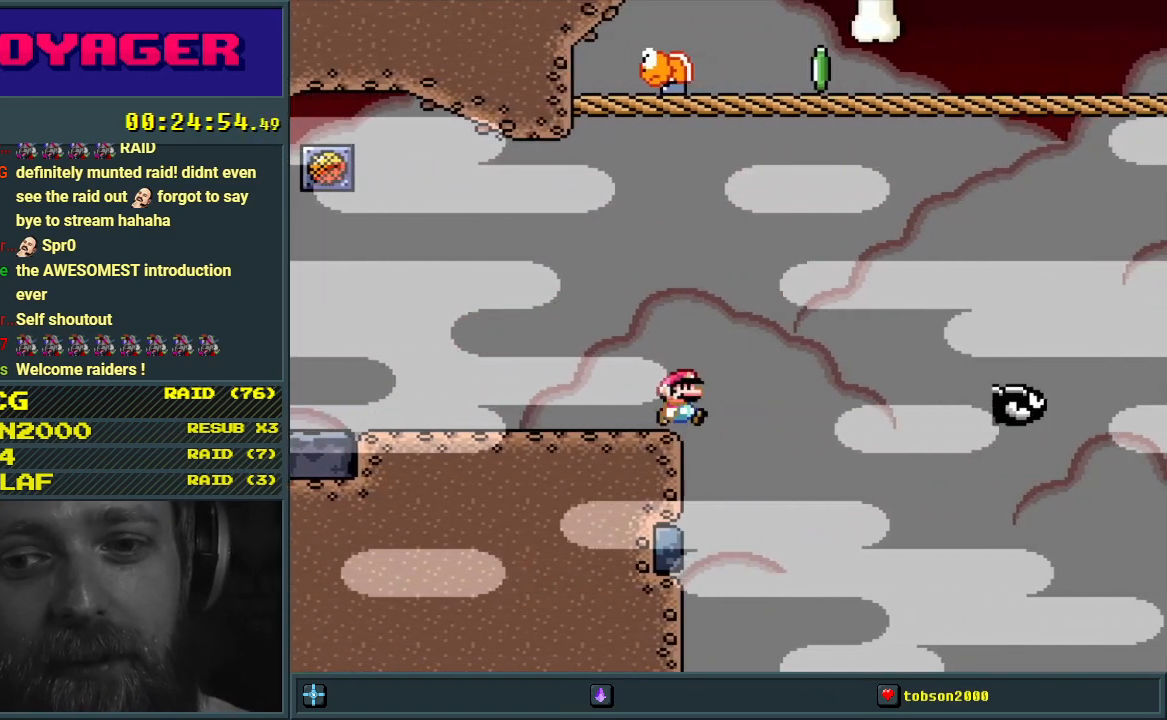
{"buttons": ["Y"], "events": [[117, "DPAD_LEFT", "down"], [250, "DPAD_LEFT", "up"]]}
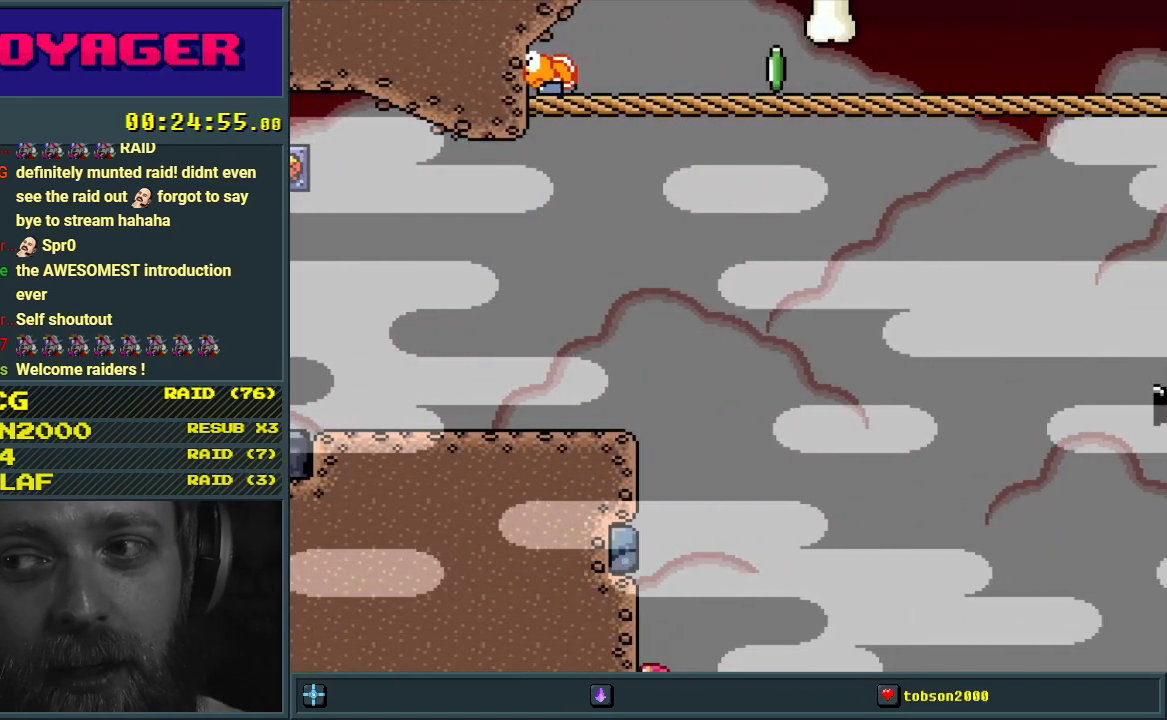
{"buttons": [], "events": [[100, "Y", "up"], [367, "A", "down"], [483, "A", "up"]]}